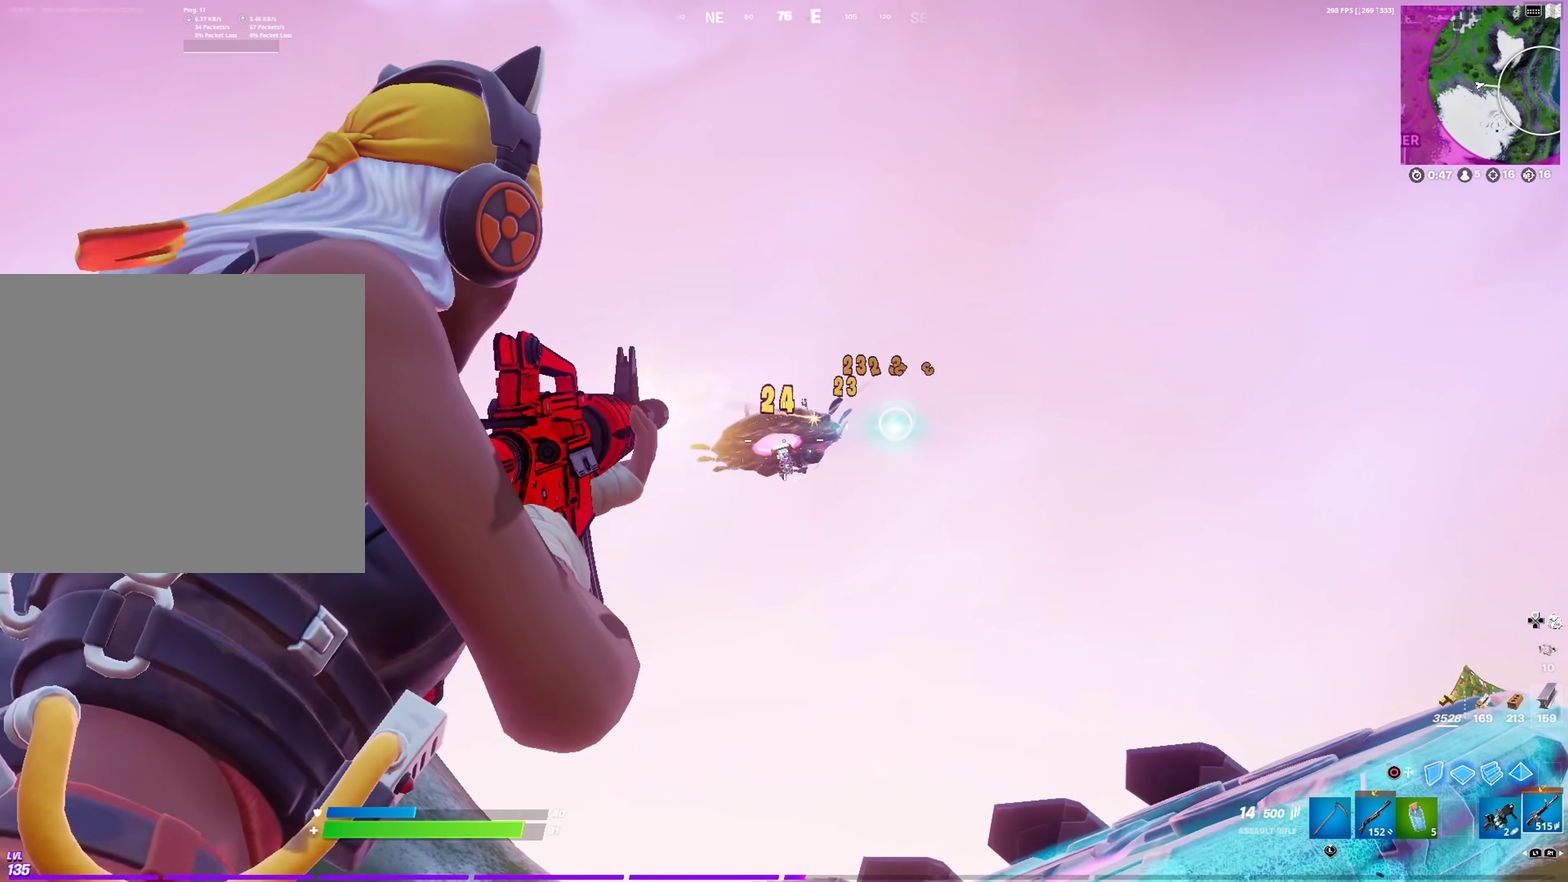
Gameplay with a controller (PlayStation layout); each line is a JSON object with the inputs held at the frame after it (dt_ms = milliseconds from this image to that frame). "events" lists button and stick changes between this image and that frame as [ms after this image, input, new state], when the widget could be followed in between. This document gives stick clicks only as held states, not as events.
{"dt_ms": 501, "buttons": ["L2", "R2"], "left_stick": "left", "right_stick": "center", "events": [[50, "right_stick", "center"], [150, "right_stick", "down"], [284, "right_stick", "center"], [367, "right_stick", "down-left"], [484, "right_stick", "center"]]}
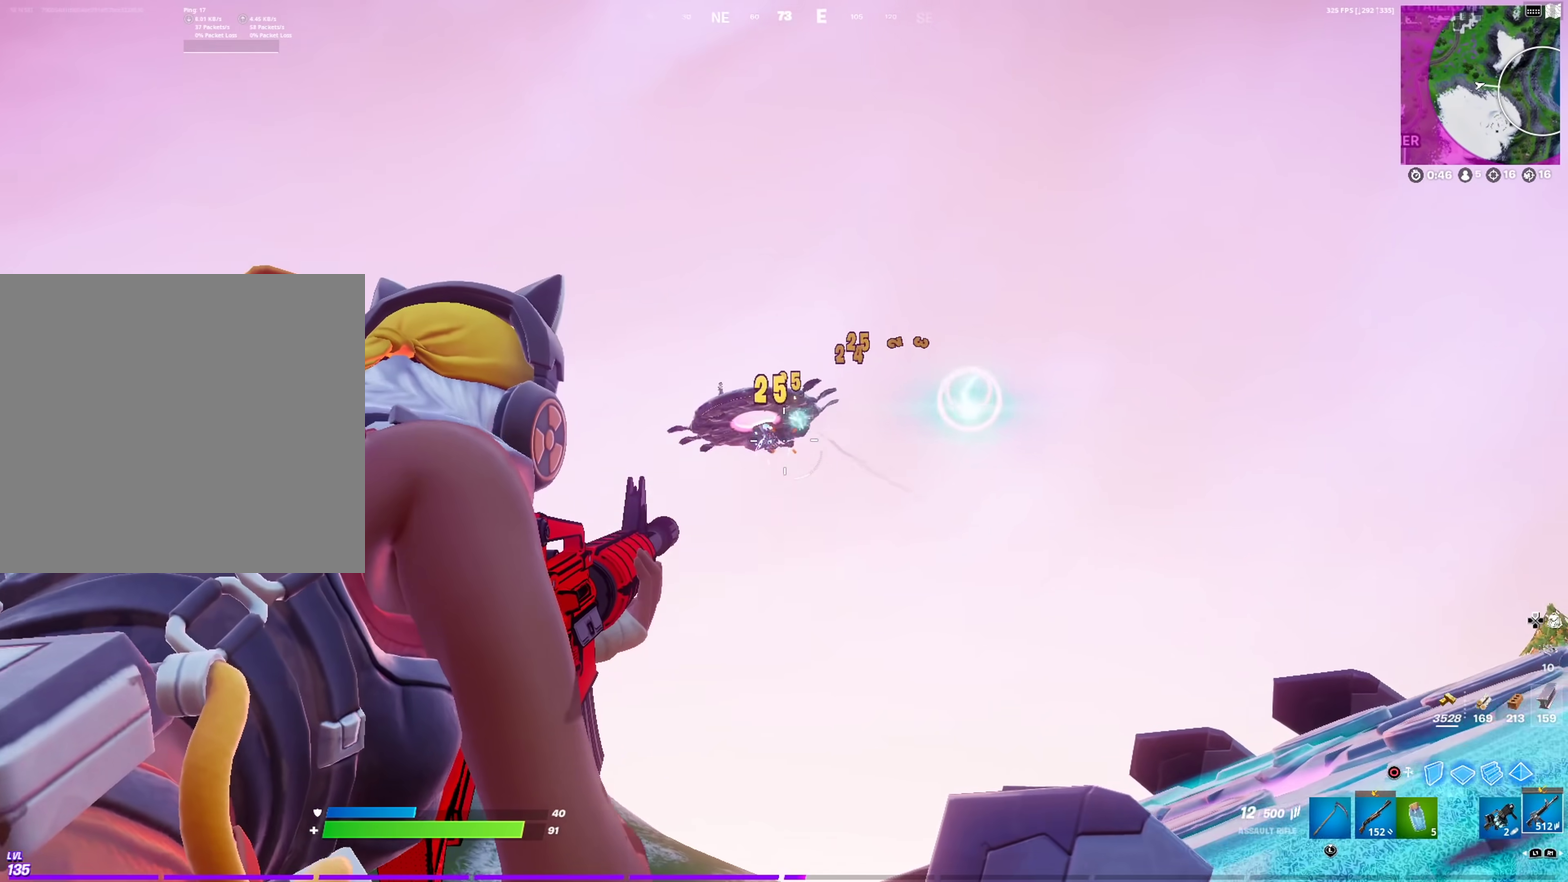
{"dt_ms": 500, "buttons": ["L2", "R2"], "left_stick": "left", "right_stick": "up-left", "events": [[500, "right_stick", "up-left"]]}
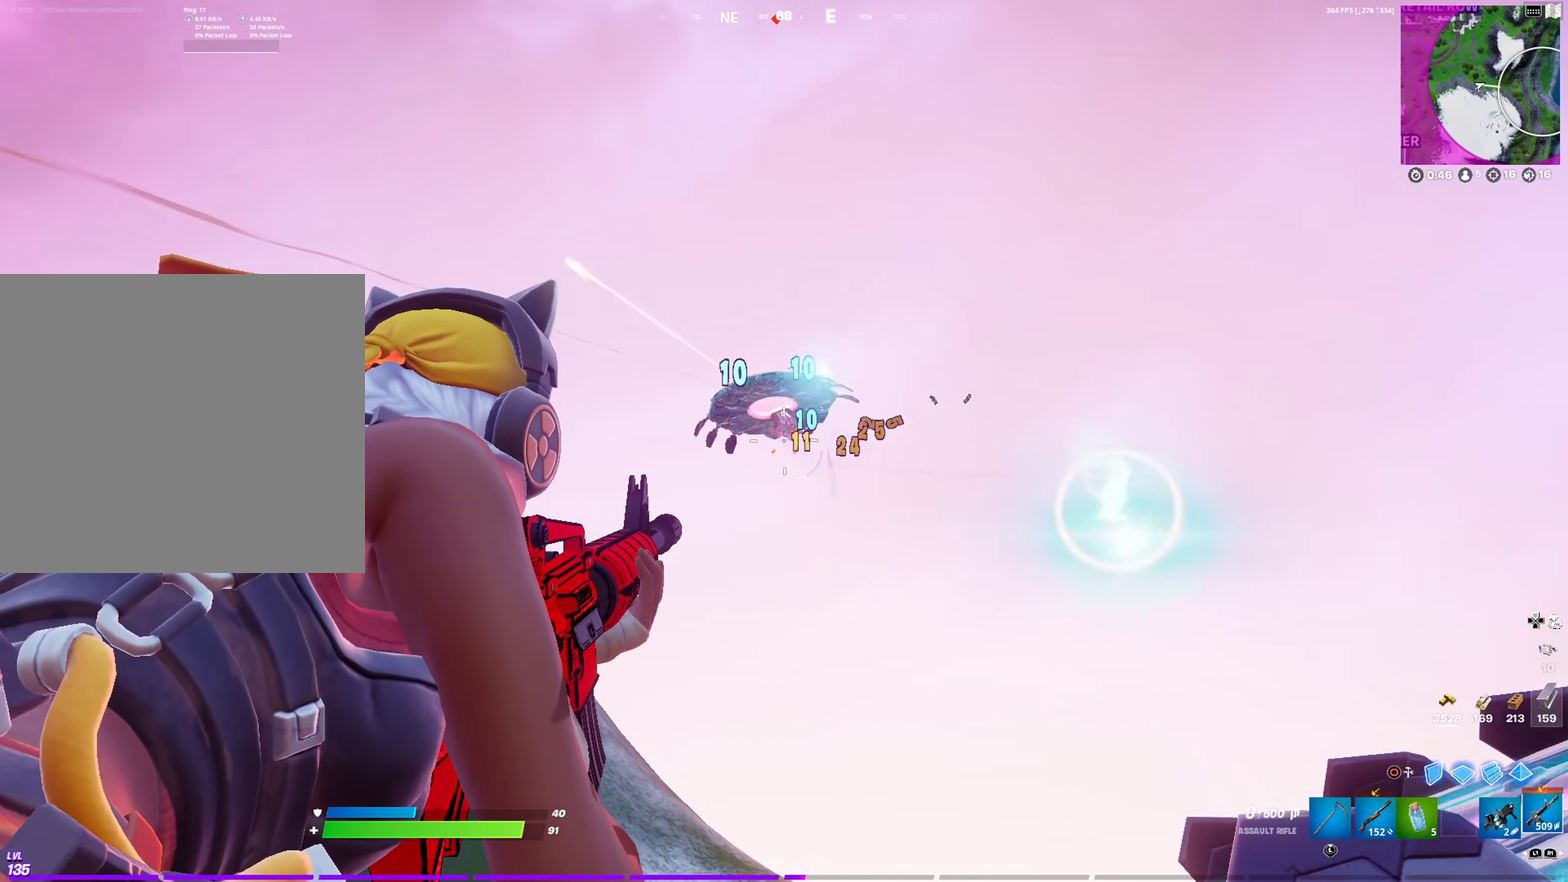
{"dt_ms": 501, "buttons": ["R2"], "left_stick": "left", "right_stick": "left", "events": [[100, "right_stick", "center"], [251, "right_stick", "up"], [317, "L2", "up"], [334, "CIRCLE", "down"], [334, "CROSS", "down"], [334, "right_stick", "left"], [384, "right_stick", "center"], [417, "CROSS", "up"], [451, "CIRCLE", "up"], [484, "right_stick", "left"]]}
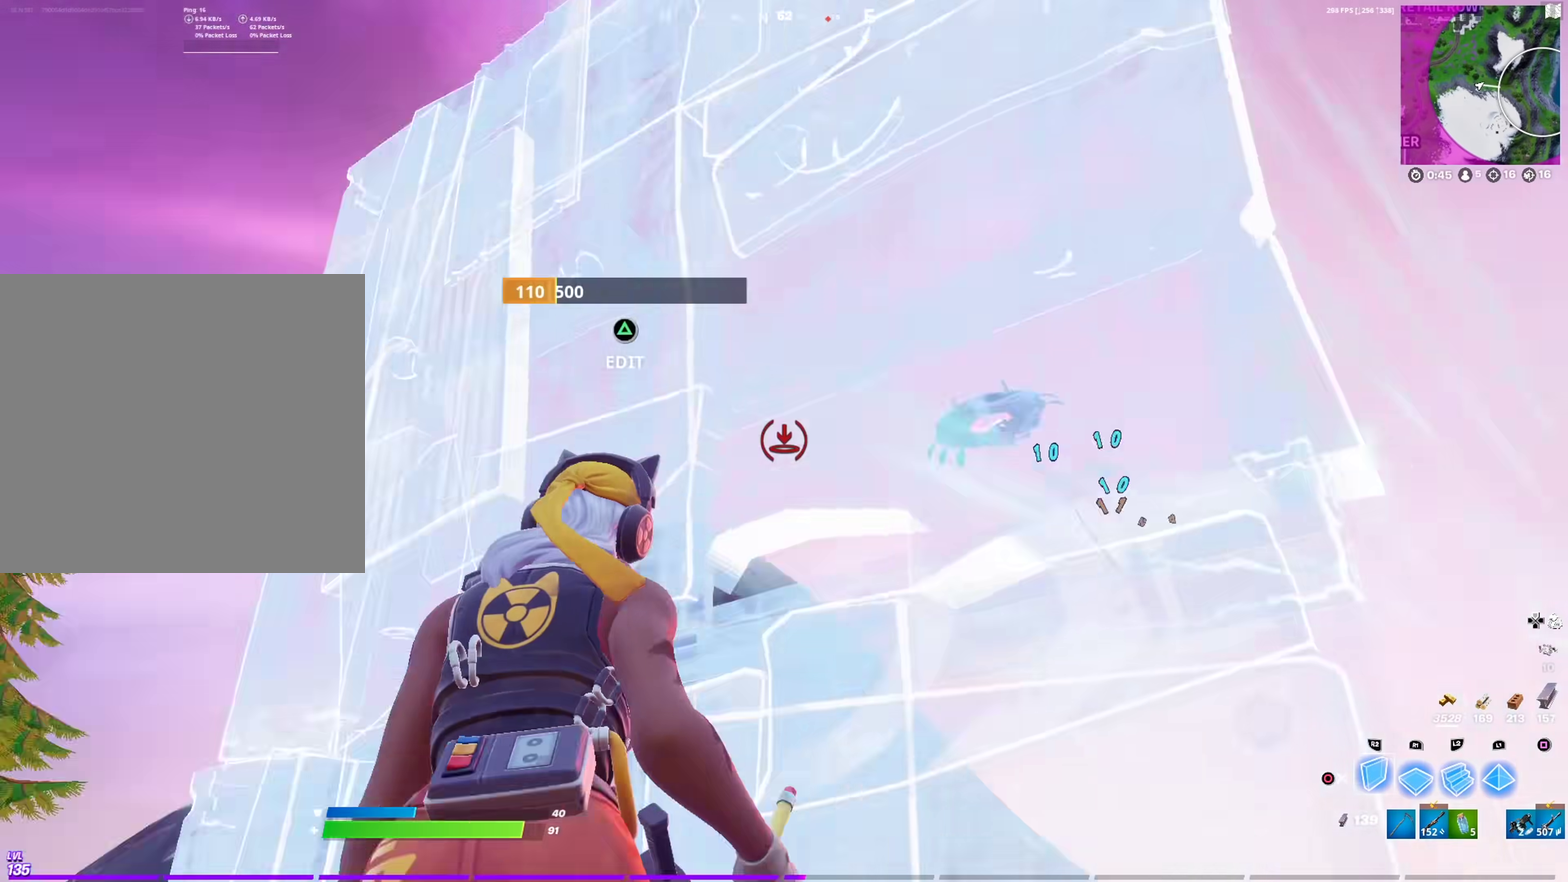
{"dt_ms": 400, "buttons": ["CIRCLE"], "left_stick": "down-right", "right_stick": "center", "events": [[83, "left_stick", "up-left"], [117, "R2", "up"], [117, "right_stick", "right"], [200, "R1", "down"], [200, "right_stick", "center"], [267, "left_stick", "down"], [383, "CIRCLE", "down"], [400, "R1", "up"], [400, "left_stick", "down-right"]]}
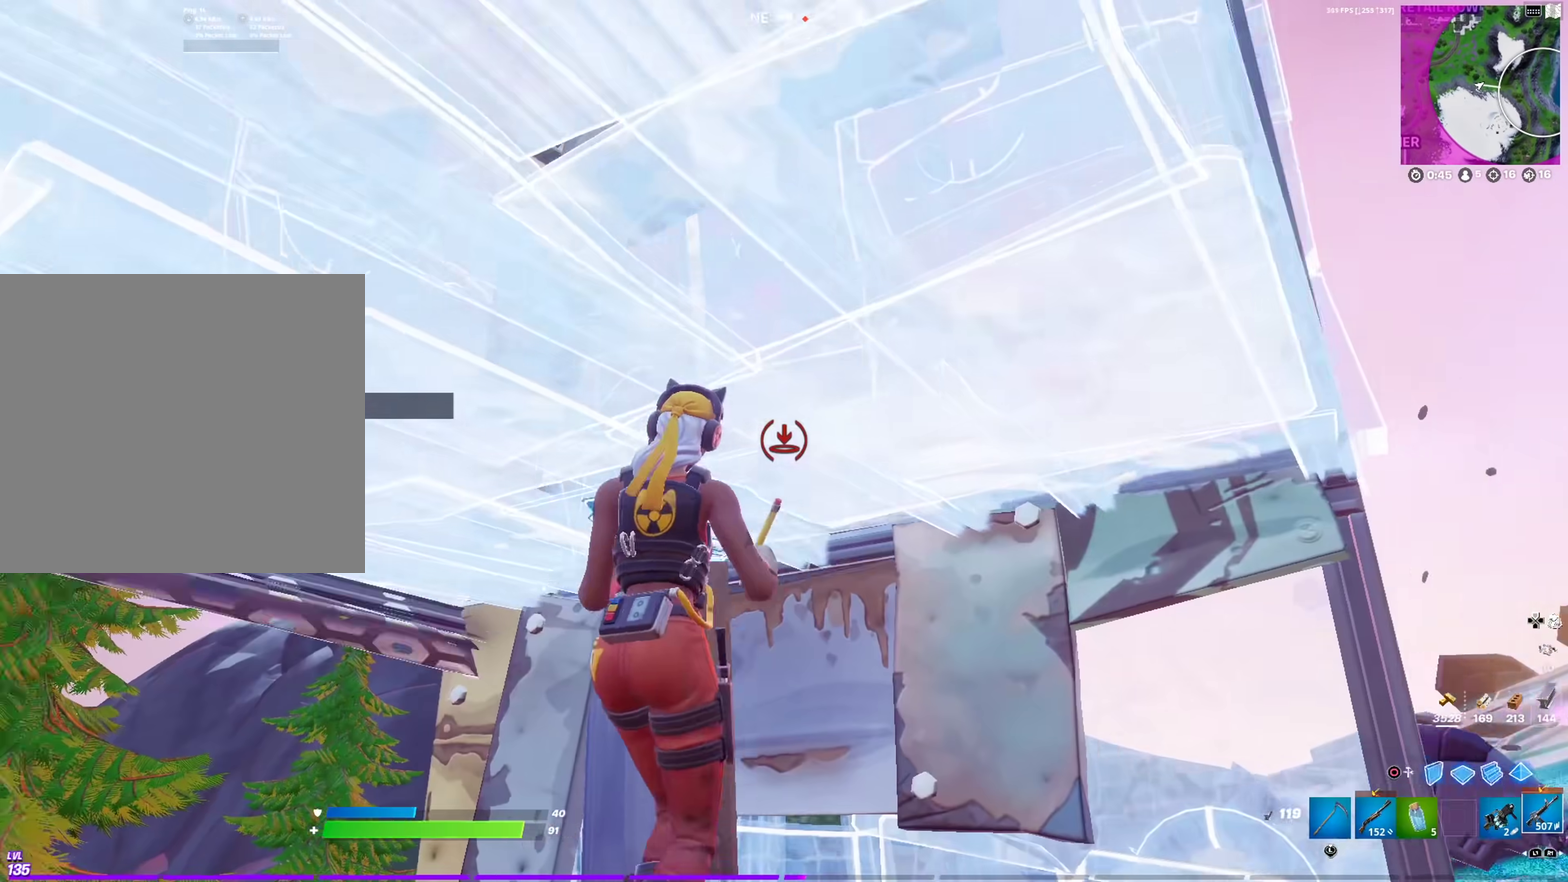
{"dt_ms": 601, "buttons": ["R2"], "left_stick": "up-right", "right_stick": "center", "events": [[17, "right_stick", "up-left"], [100, "left_stick", "right"], [117, "CIRCLE", "up"], [117, "right_stick", "center"], [184, "SQUARE", "down"], [267, "SQUARE", "up"], [334, "SQUARE", "down"], [334, "right_stick", "down-left"], [417, "SQUARE", "up"], [434, "CIRCLE", "down"], [517, "R2", "down"], [517, "left_stick", "up-right"], [551, "CIRCLE", "up"], [551, "right_stick", "center"]]}
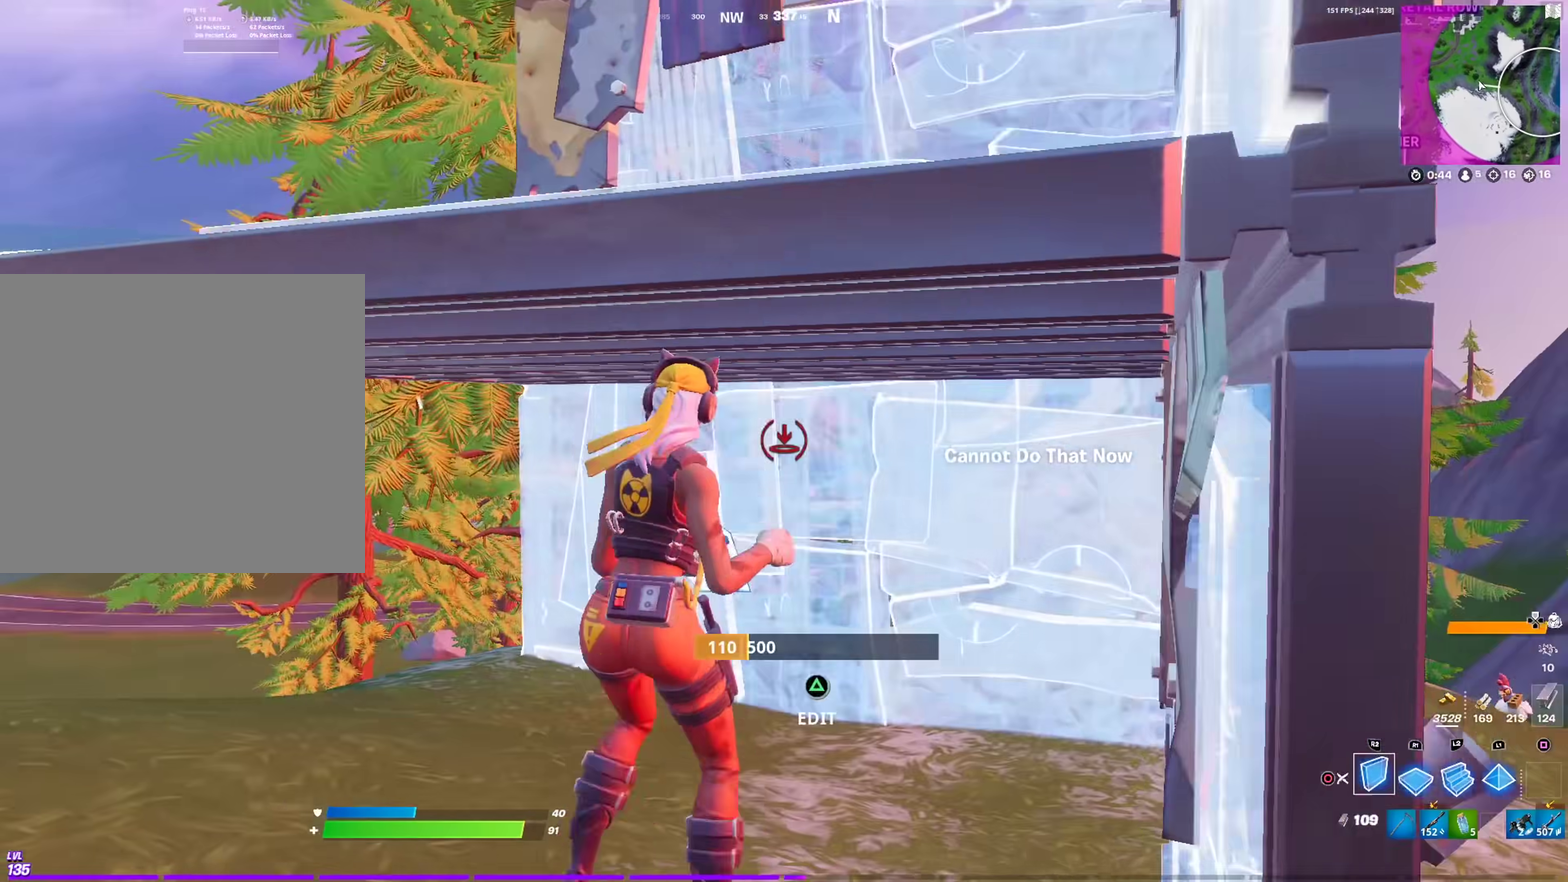
{"dt_ms": 300, "buttons": ["CIRCLE", "R2"], "left_stick": "up-right", "right_stick": "down-right"}
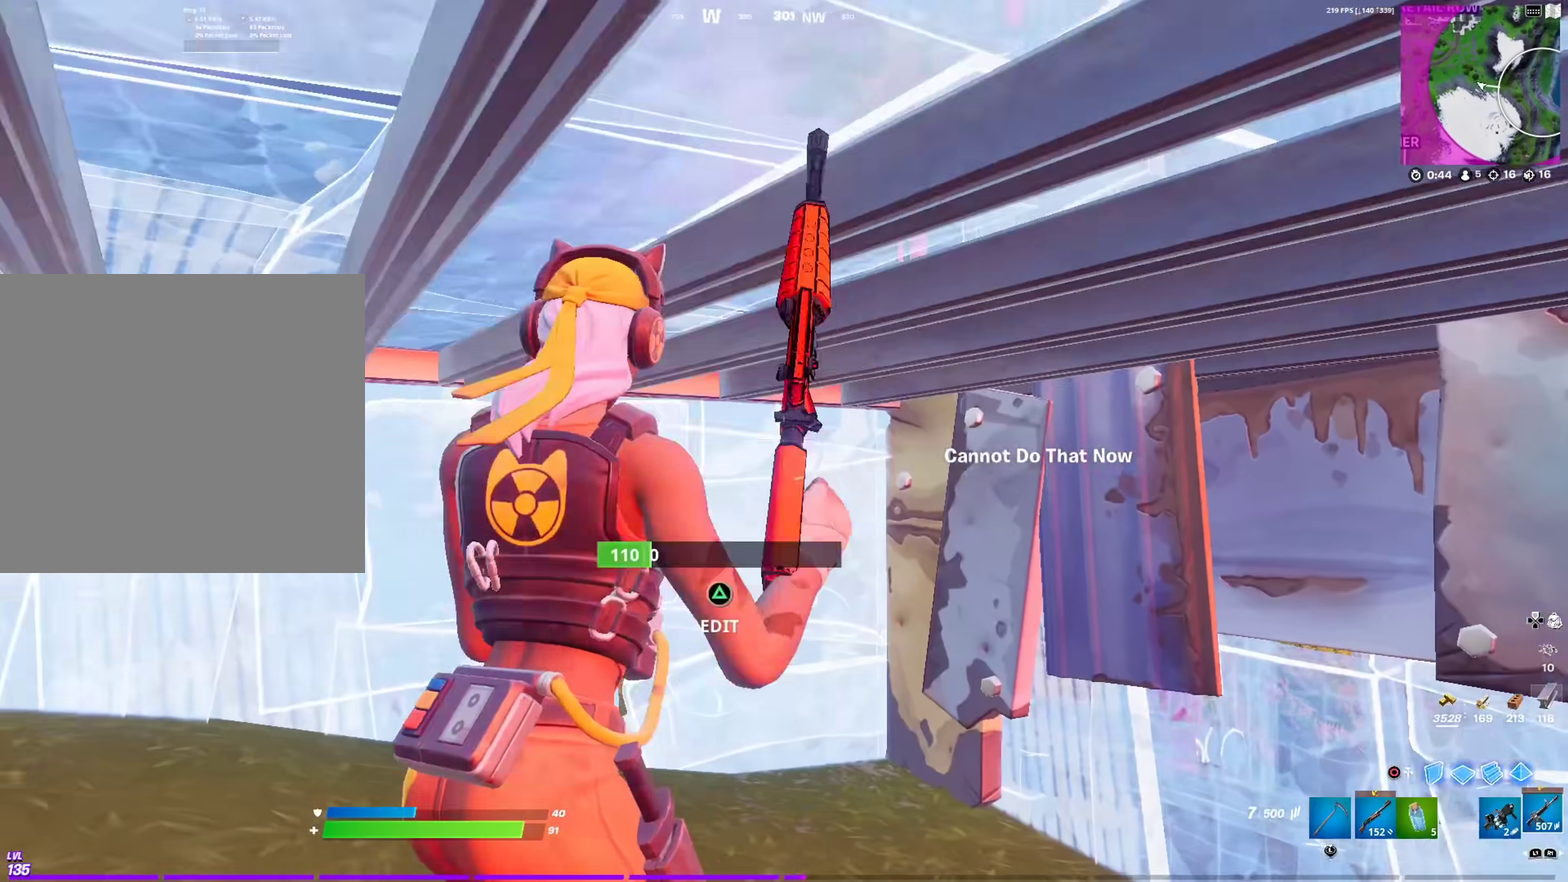
{"dt_ms": 684, "buttons": [], "left_stick": "left", "right_stick": "center"}
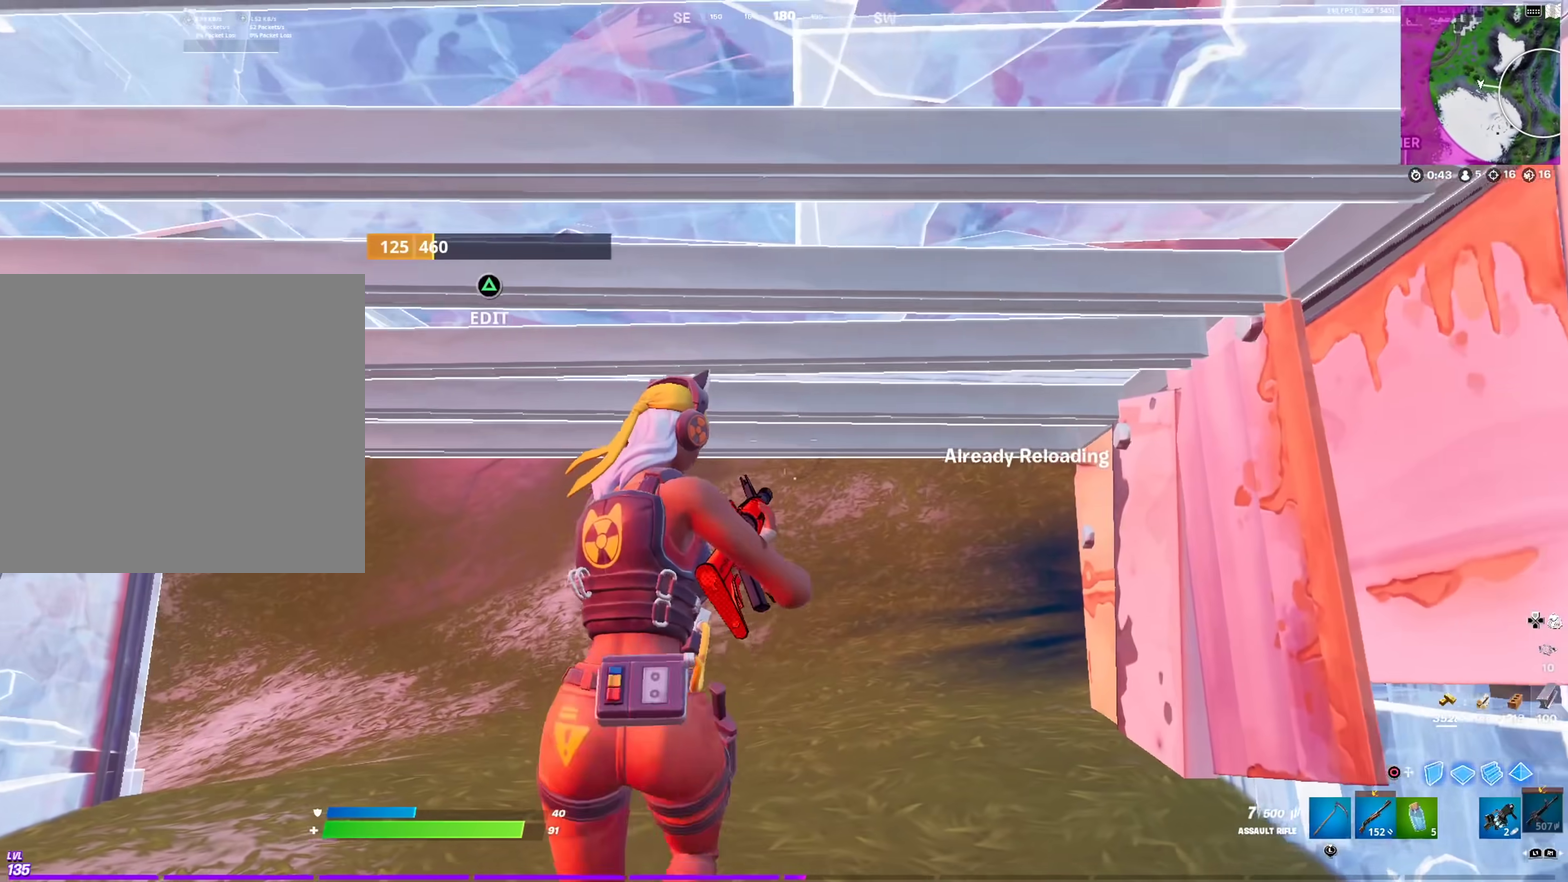
{"dt_ms": 300, "buttons": [], "left_stick": "up", "right_stick": "left", "events": [[100, "left_stick", "up-left"], [167, "left_stick", "up"], [167, "right_stick", "left"]]}
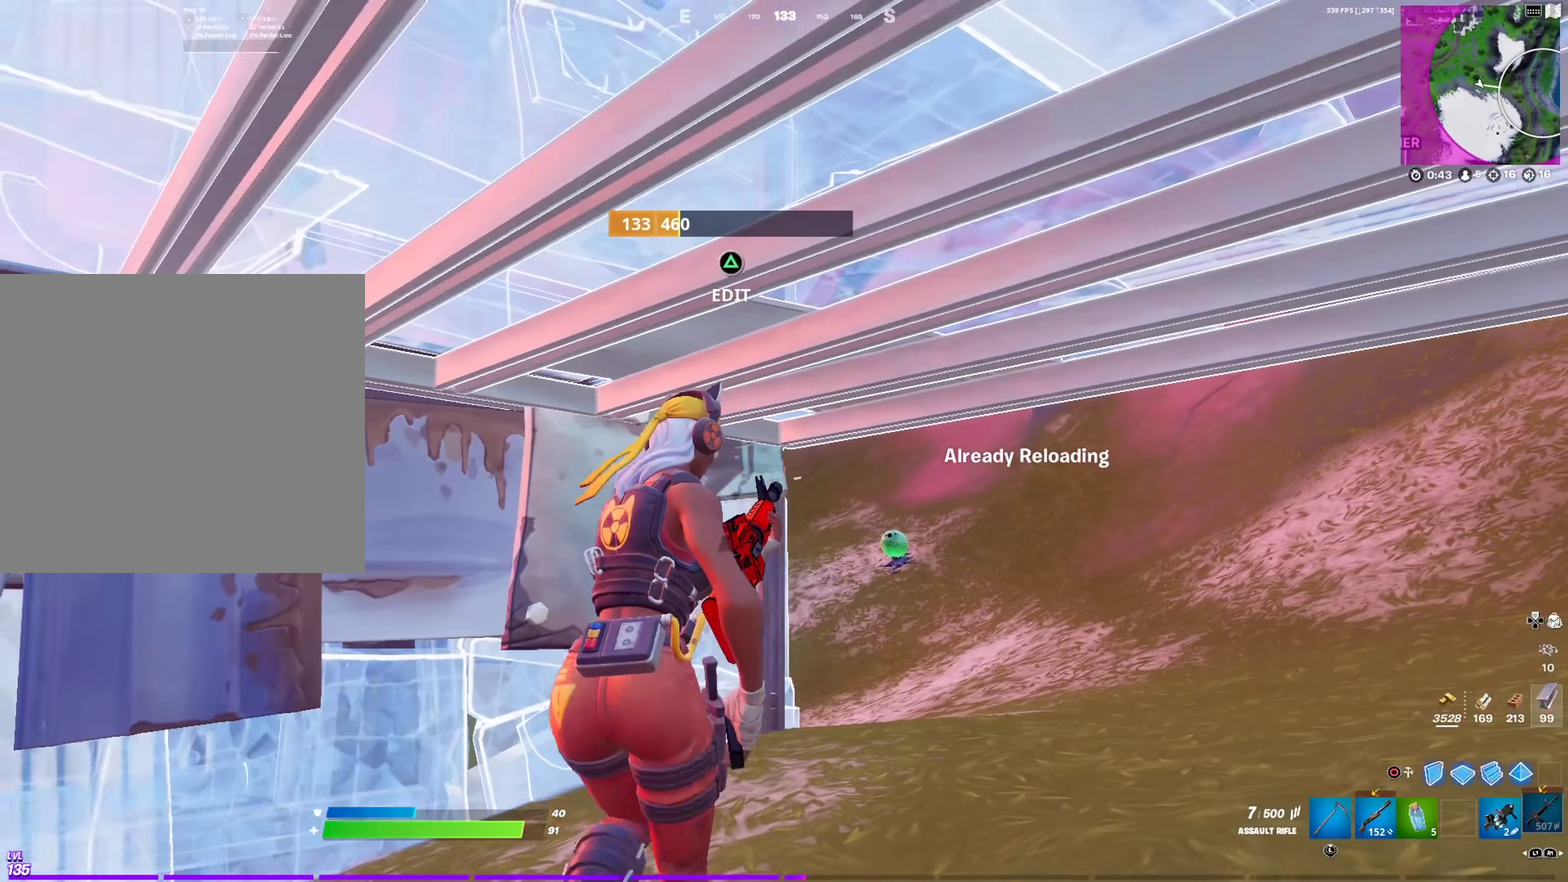
{"dt_ms": 901, "buttons": [], "left_stick": "down-right", "right_stick": "right"}
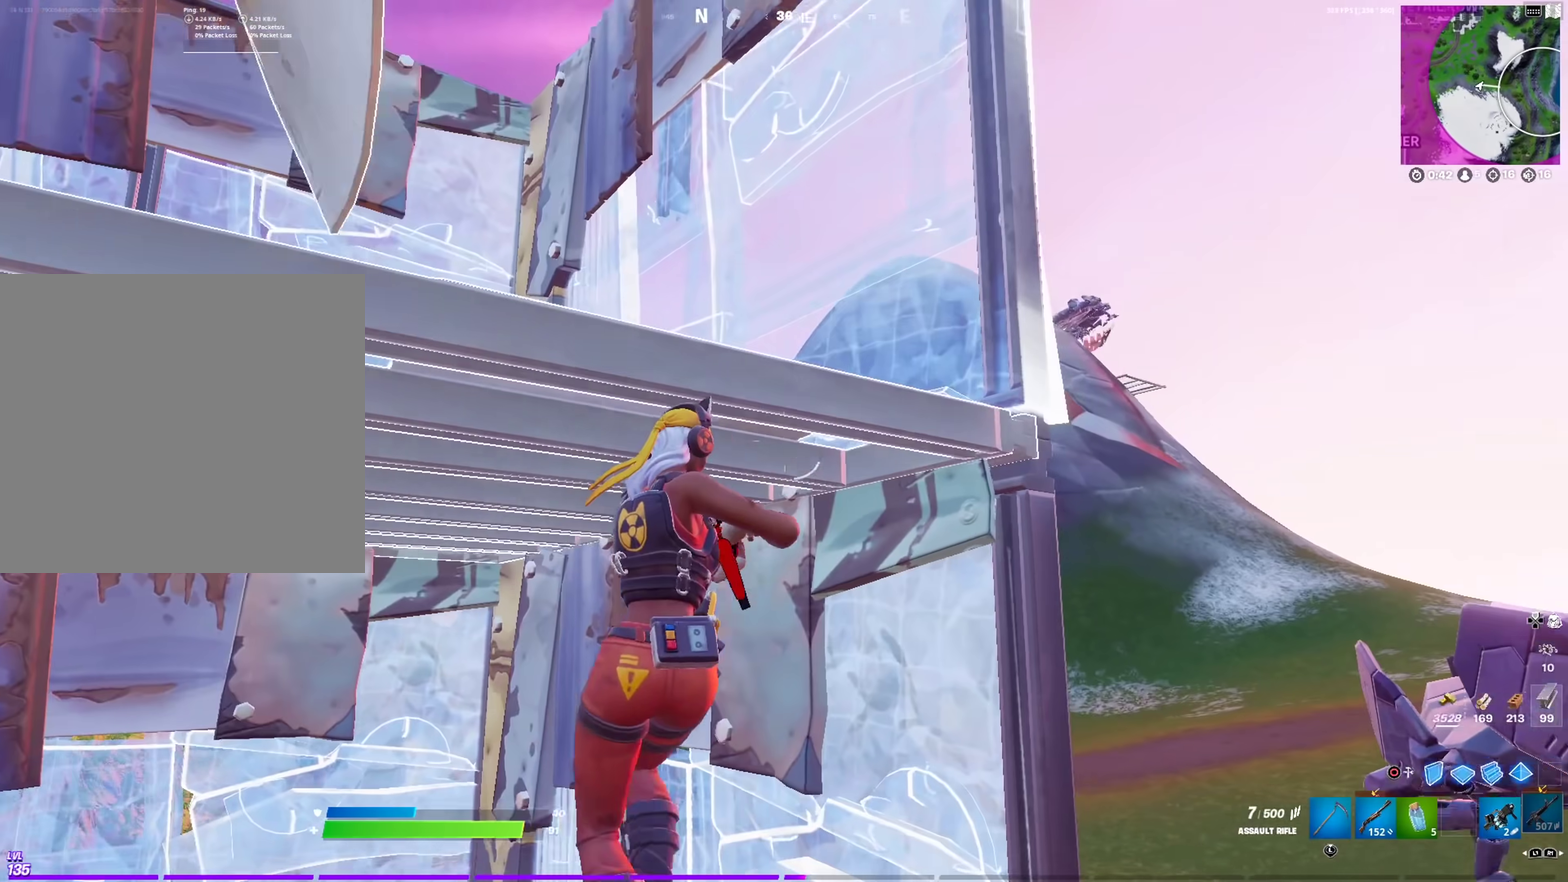
{"dt_ms": 301, "buttons": [], "left_stick": "left", "right_stick": "center"}
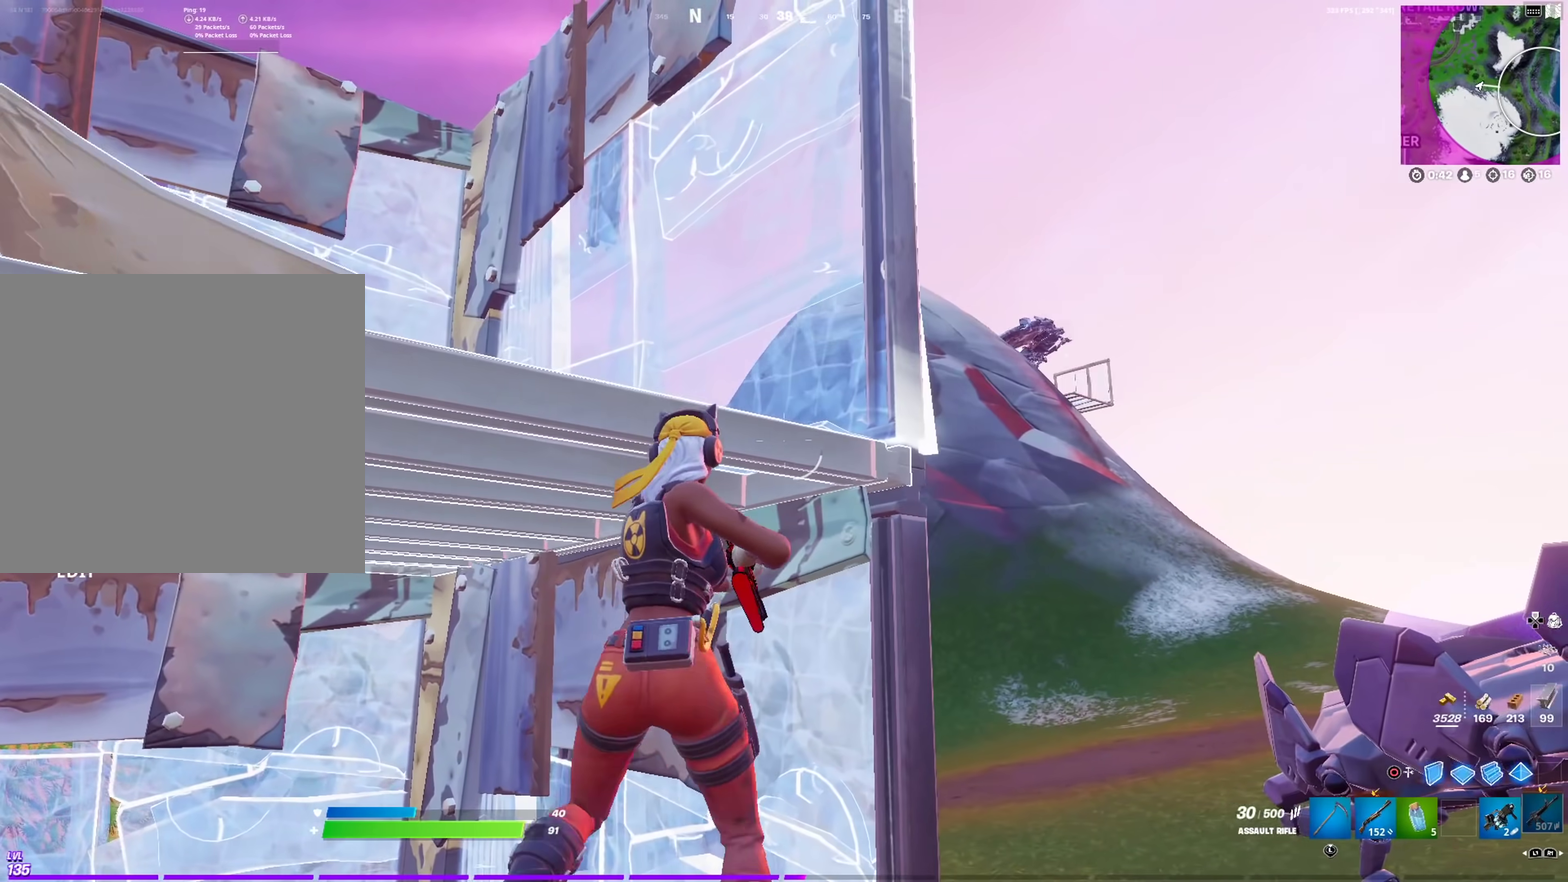
{"dt_ms": 700, "buttons": [], "left_stick": "right", "right_stick": "left", "events": [[33, "left_stick", "up-left"], [383, "right_stick", "left"], [467, "left_stick", "up"], [517, "left_stick", "up-right"], [650, "left_stick", "right"]]}